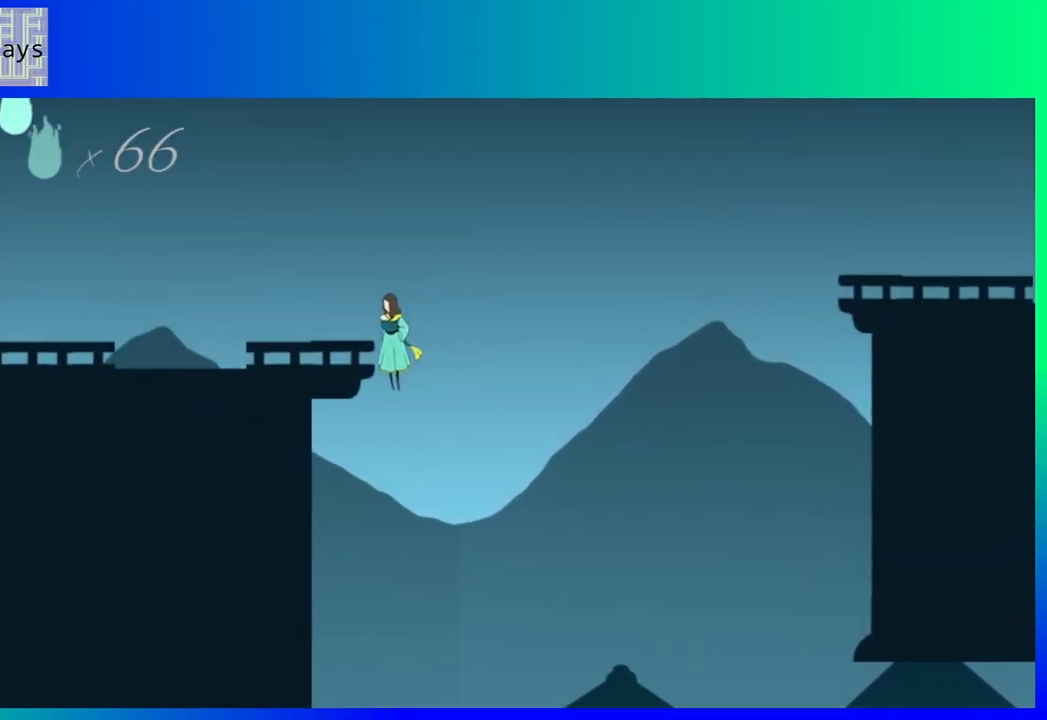
Gameplay with a controller (Nintendo layout); each line is a JSON object with the inputs held at the frame after it. "events" lists button and stick changes between this image and that frame as [ms after this image, input, new state], when the widget could be followed in between. Not read: L3 R3 left_stick right_stick.
{"buttons": ["DPAD_LEFT"], "events": [[250, "B", "up"]]}
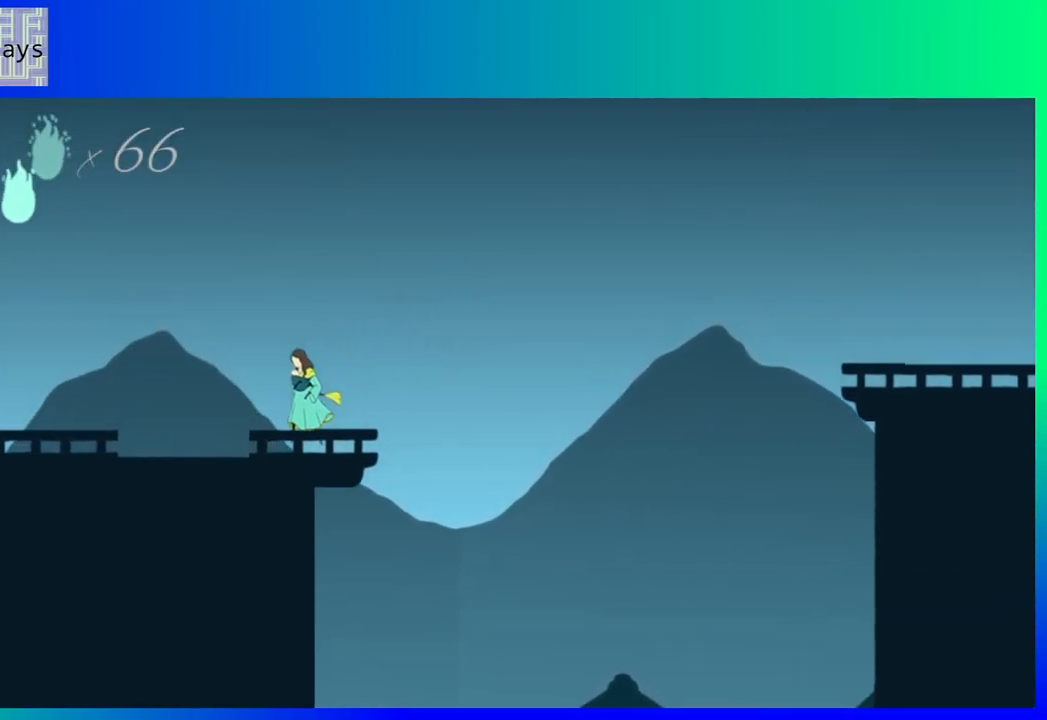
{"buttons": ["DPAD_LEFT"], "events": []}
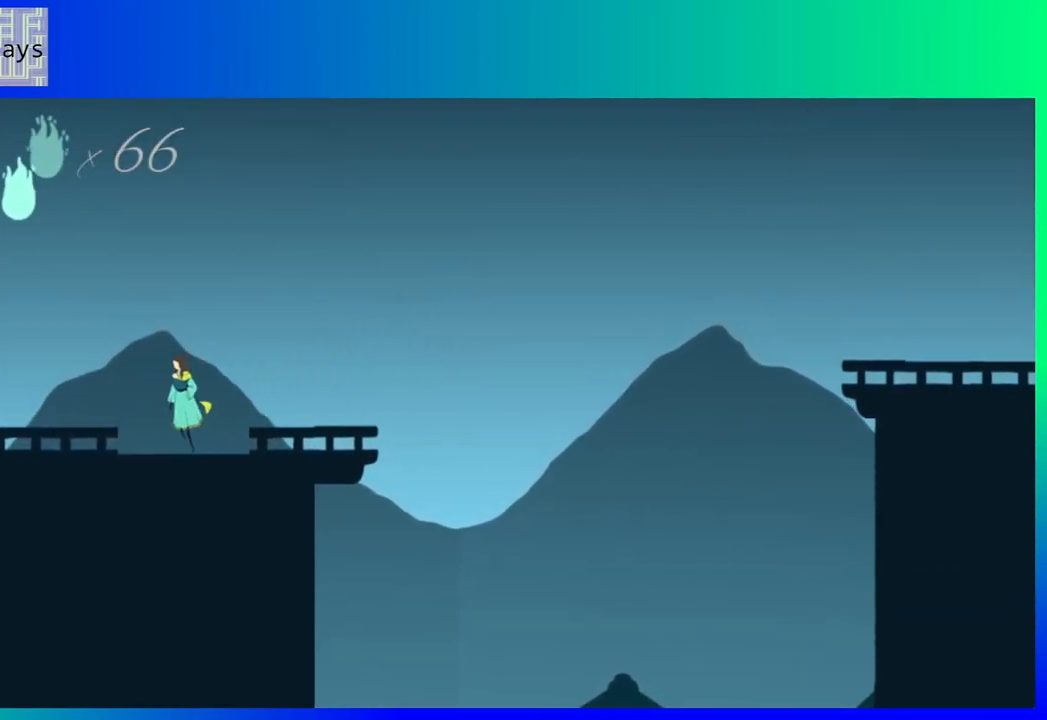
{"buttons": ["B", "DPAD_LEFT"], "events": [[333, "B", "down"]]}
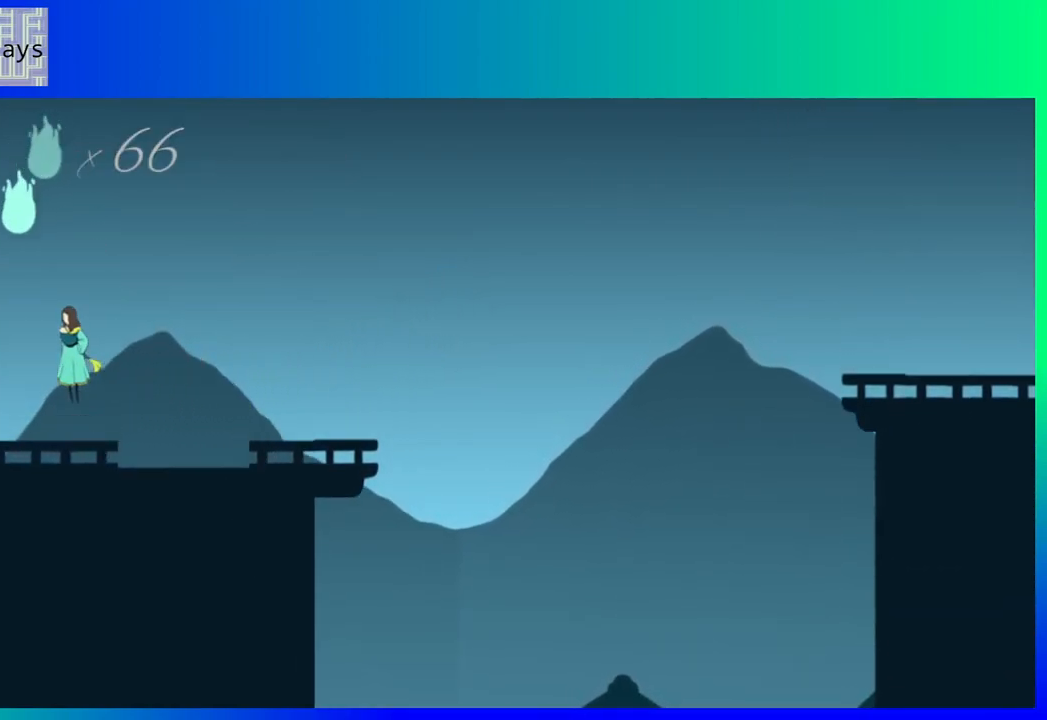
{"buttons": ["B"], "events": [[333, "DPAD_LEFT", "up"]]}
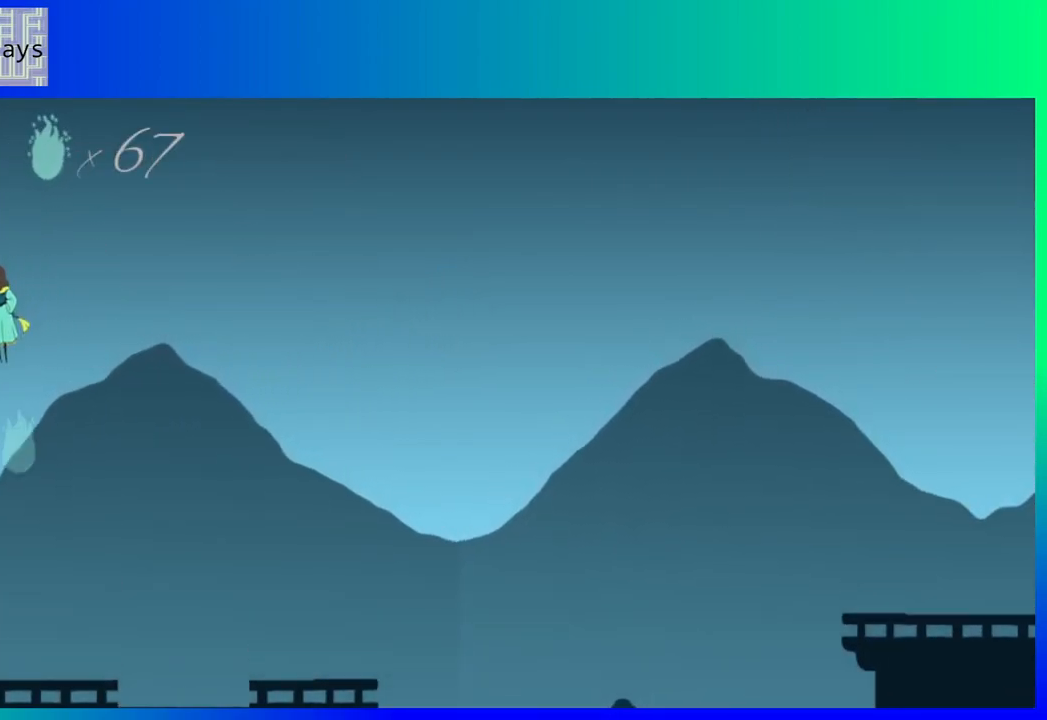
{"buttons": ["B"], "events": []}
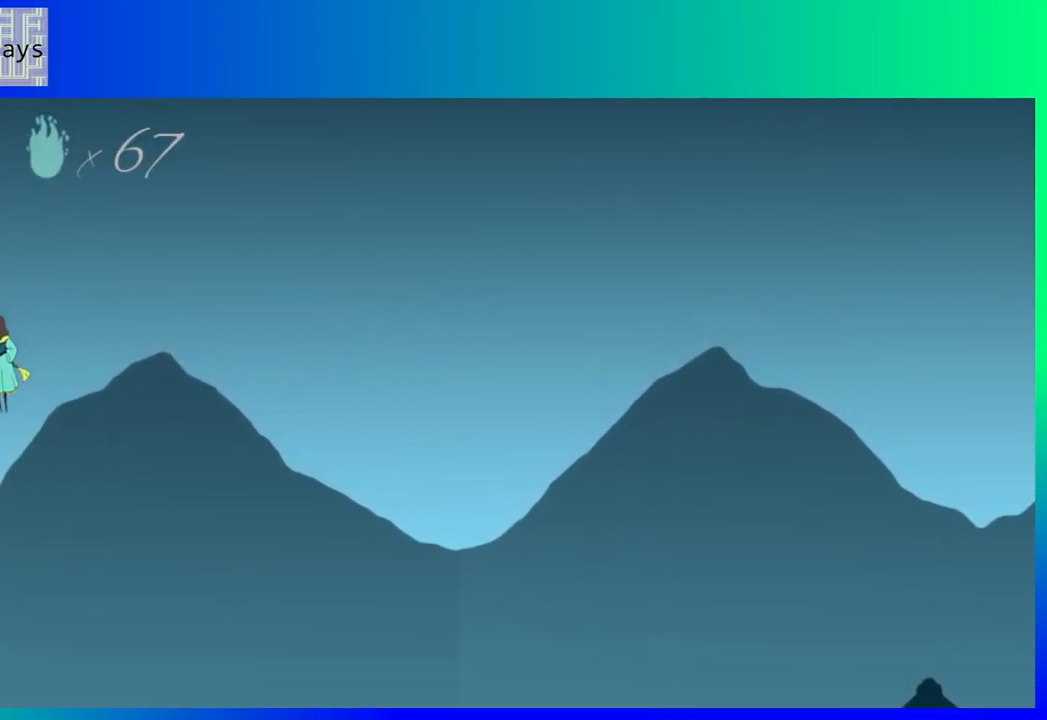
{"buttons": [], "events": [[133, "B", "up"]]}
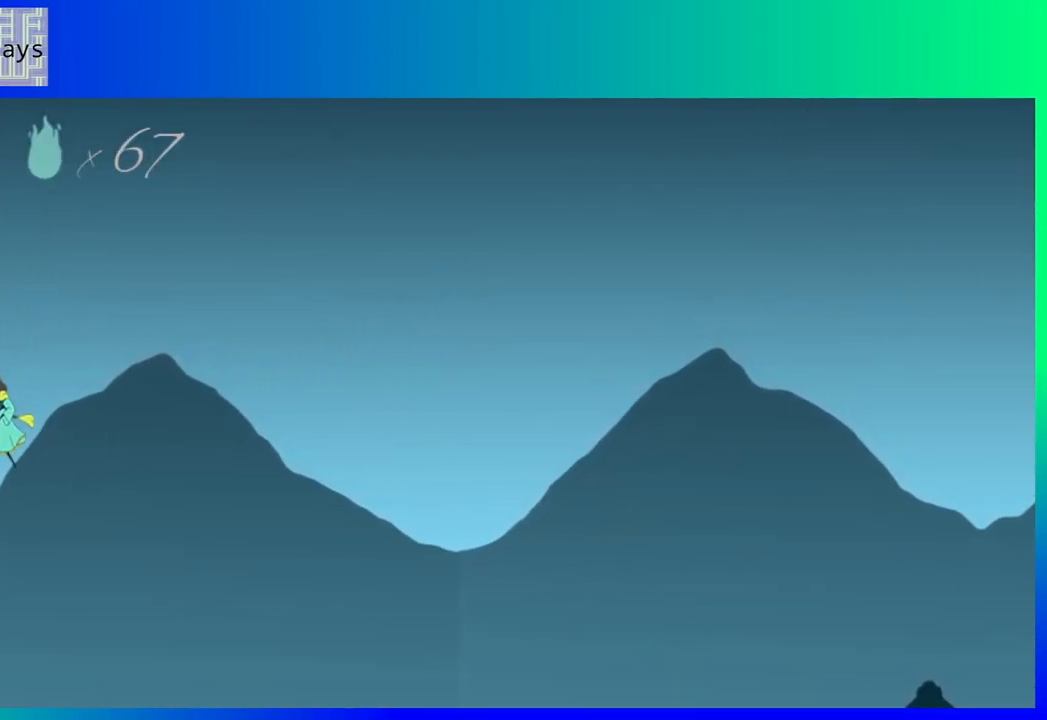
{"buttons": [], "events": []}
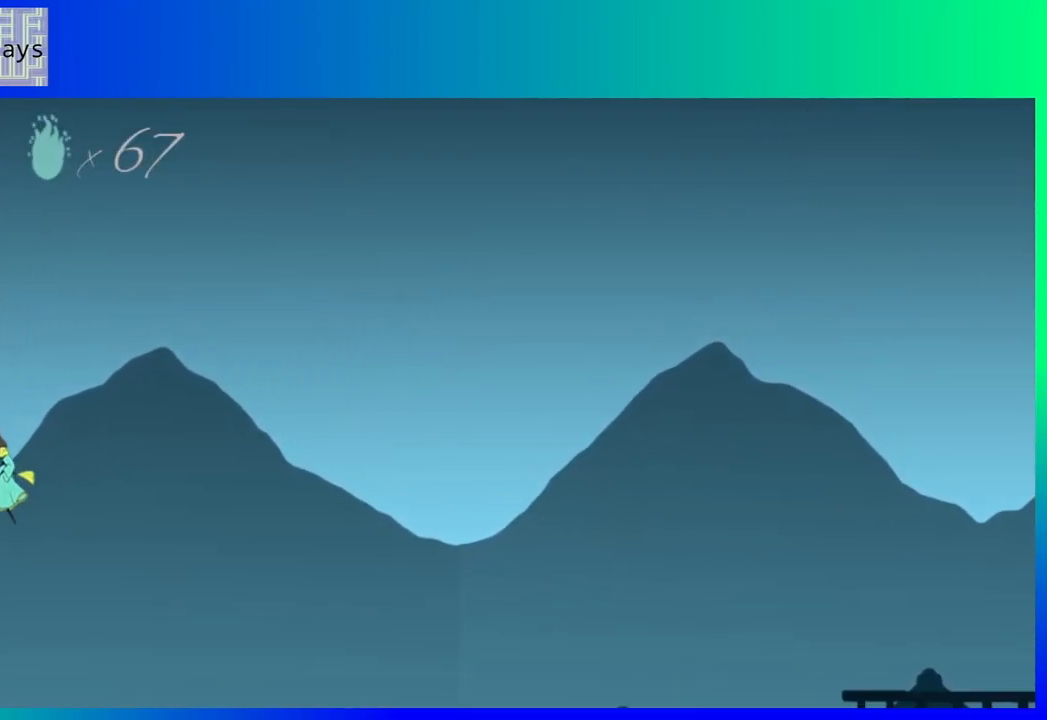
{"buttons": ["DPAD_RIGHT"], "events": [[117, "DPAD_RIGHT", "down"]]}
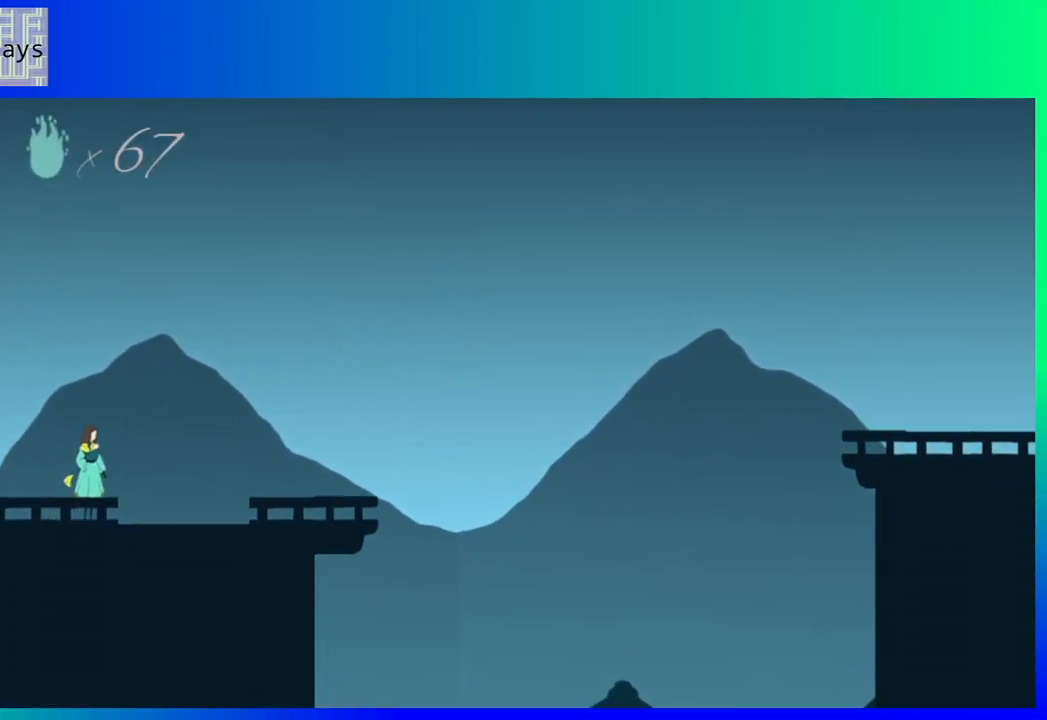
{"buttons": ["DPAD_RIGHT"], "events": []}
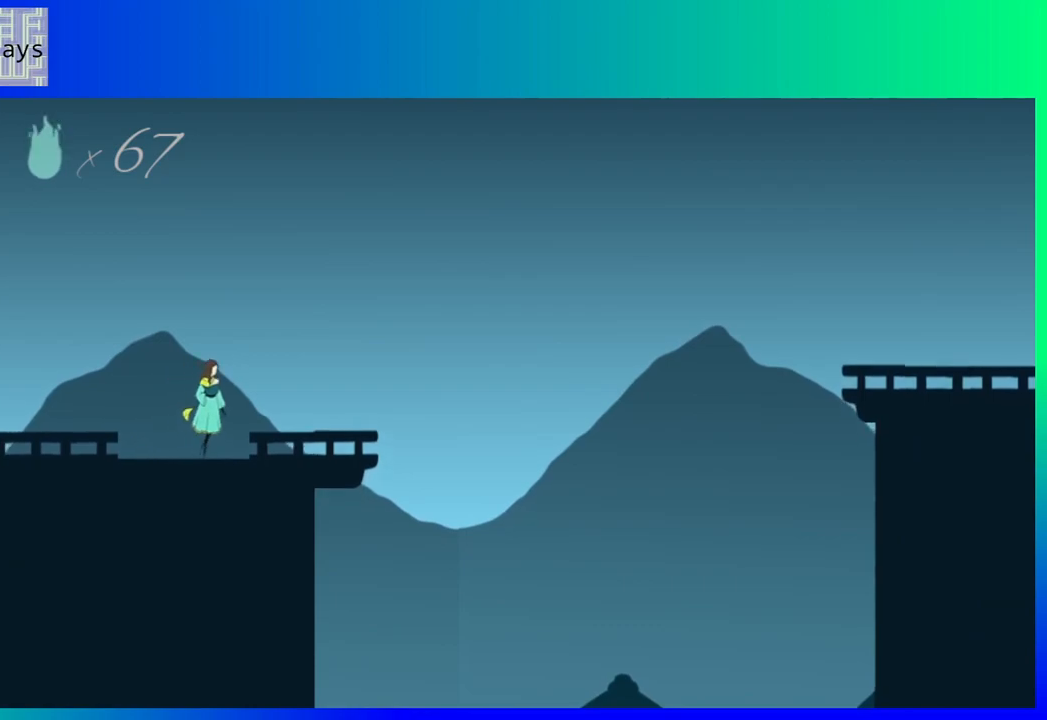
{"buttons": ["DPAD_RIGHT"], "events": []}
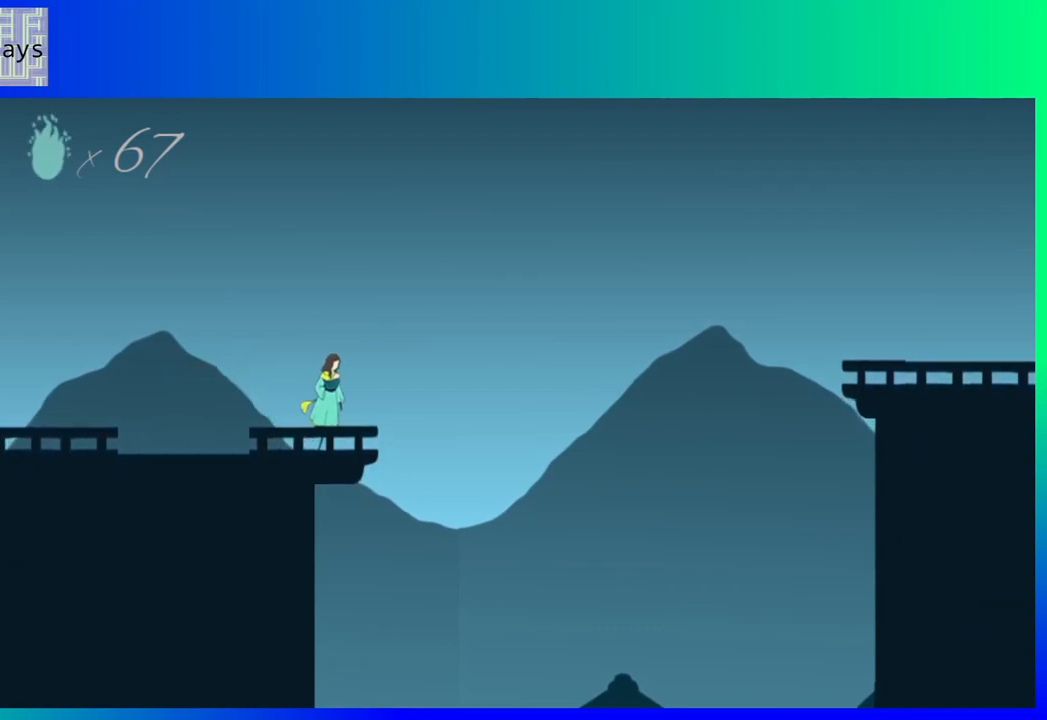
{"buttons": ["B", "DPAD_RIGHT"], "events": [[133, "B", "down"]]}
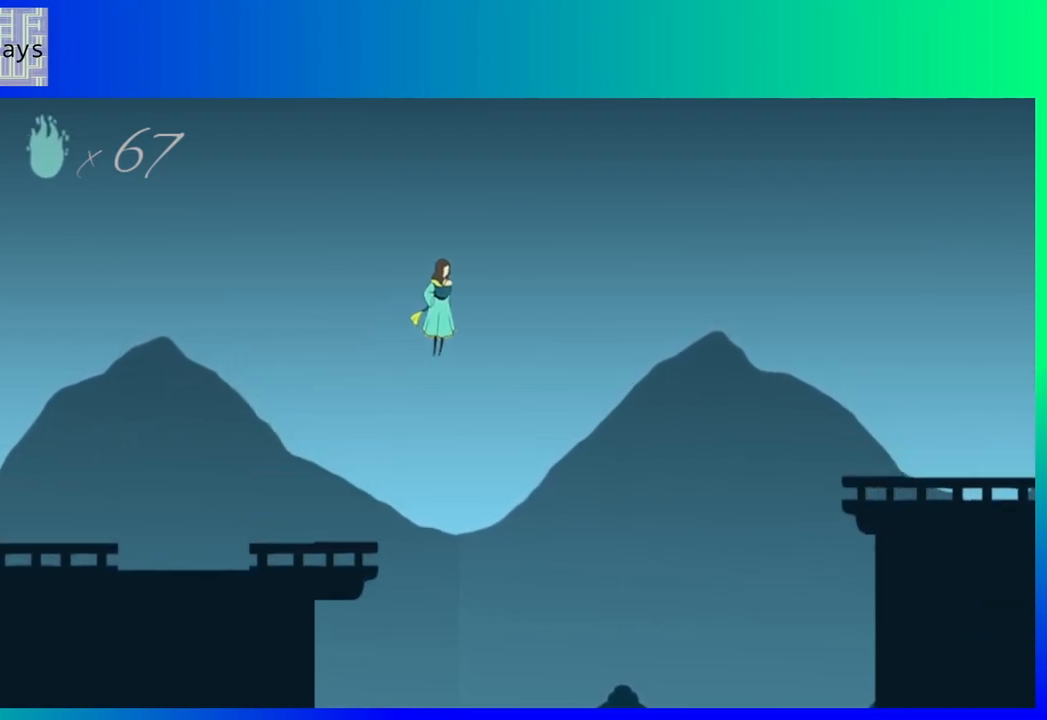
{"buttons": ["B", "DPAD_RIGHT"], "events": []}
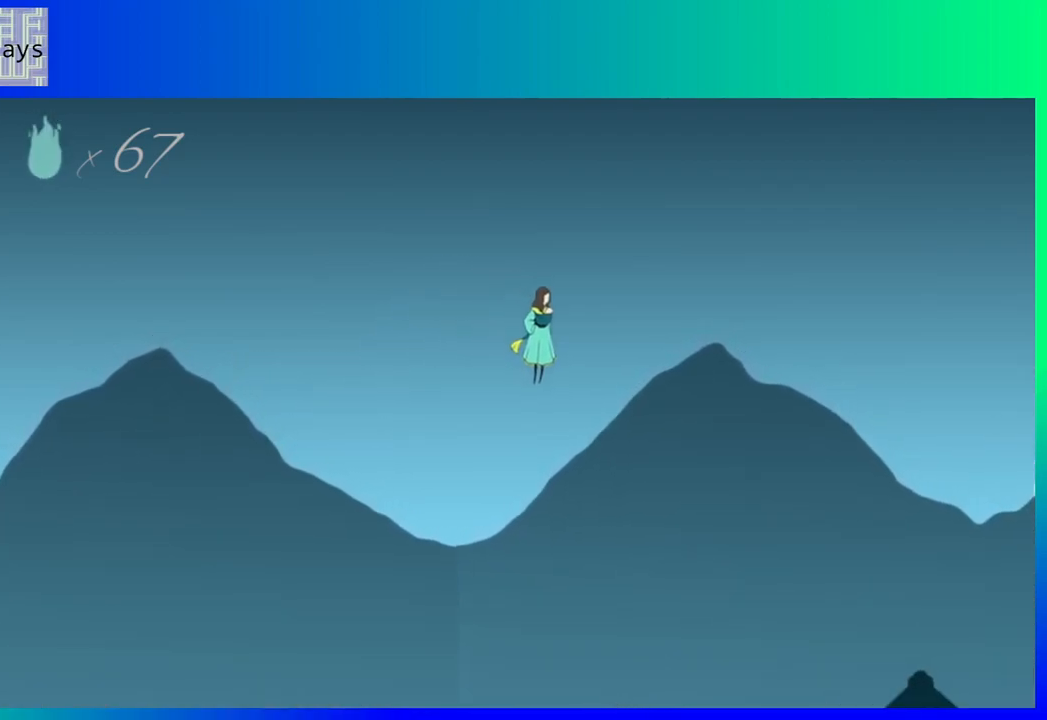
{"buttons": ["B", "DPAD_RIGHT"], "events": []}
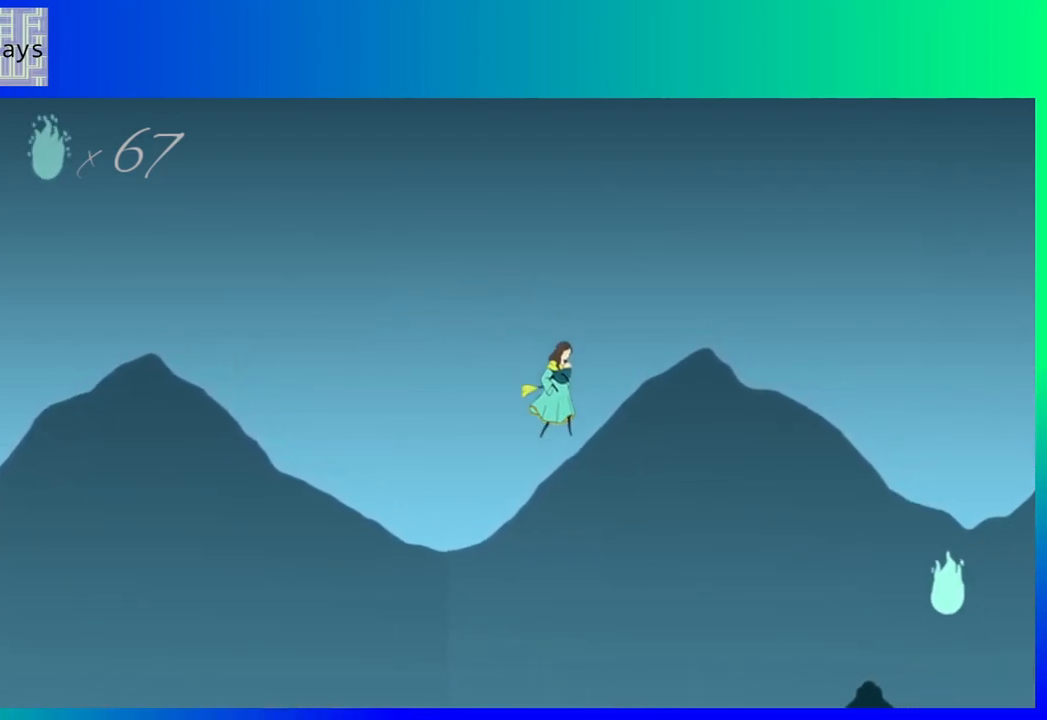
{"buttons": ["DPAD_RIGHT"], "events": [[433, "B", "up"]]}
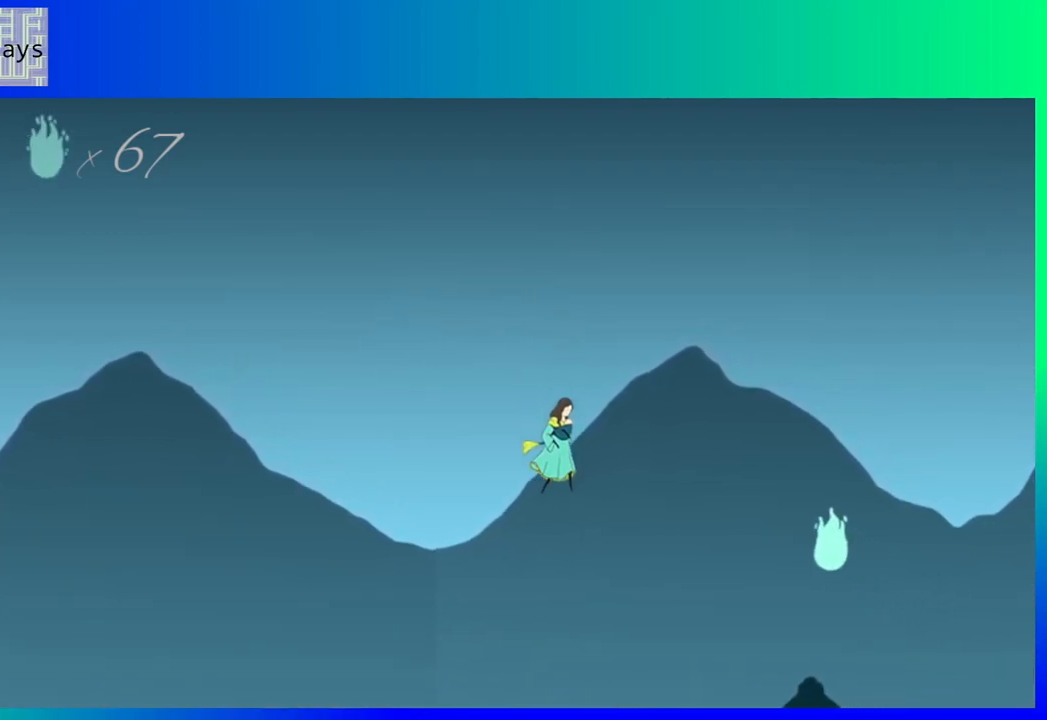
{"buttons": ["DPAD_RIGHT"], "events": []}
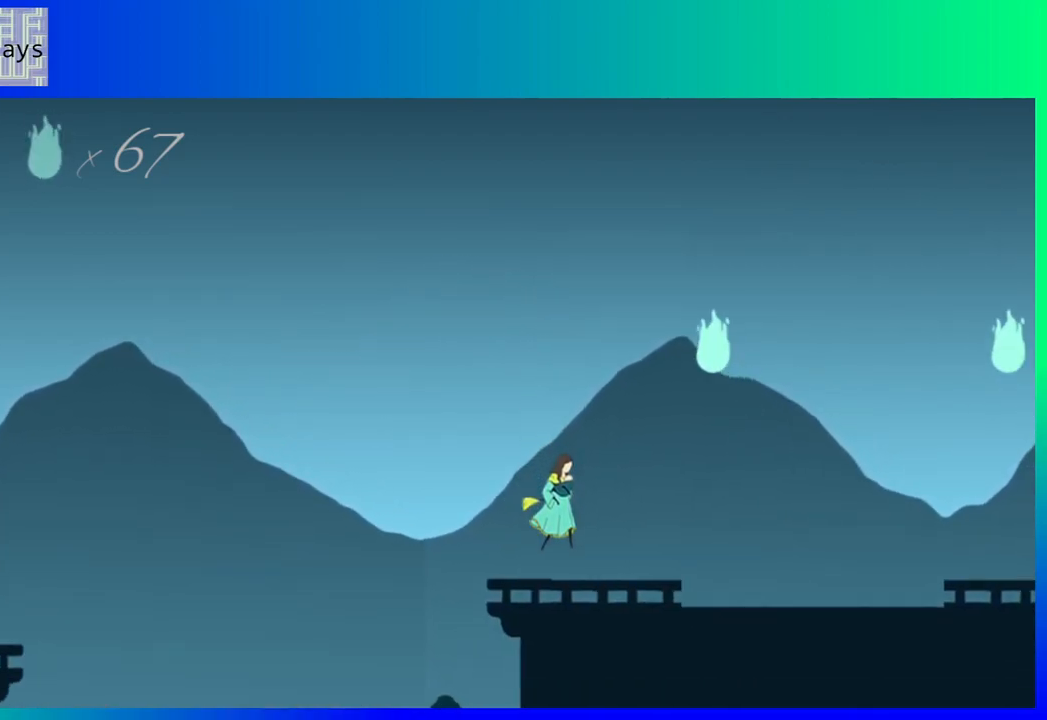
{"buttons": ["B", "DPAD_RIGHT"], "events": [[350, "B", "down"]]}
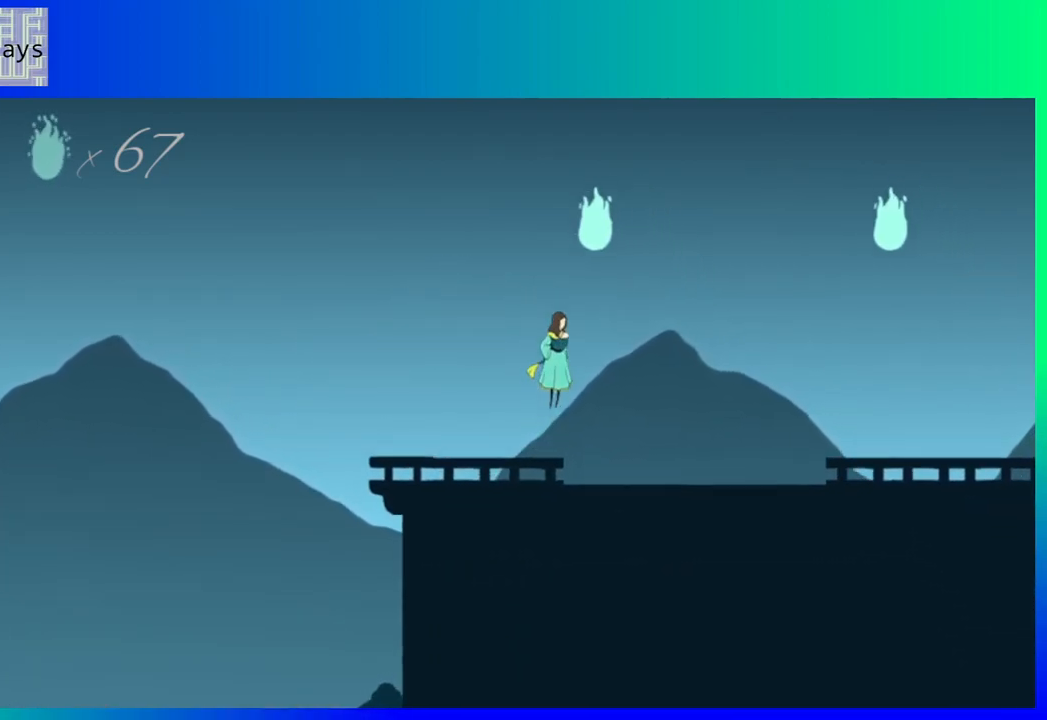
{"buttons": ["DPAD_RIGHT"], "events": [[200, "B", "up"]]}
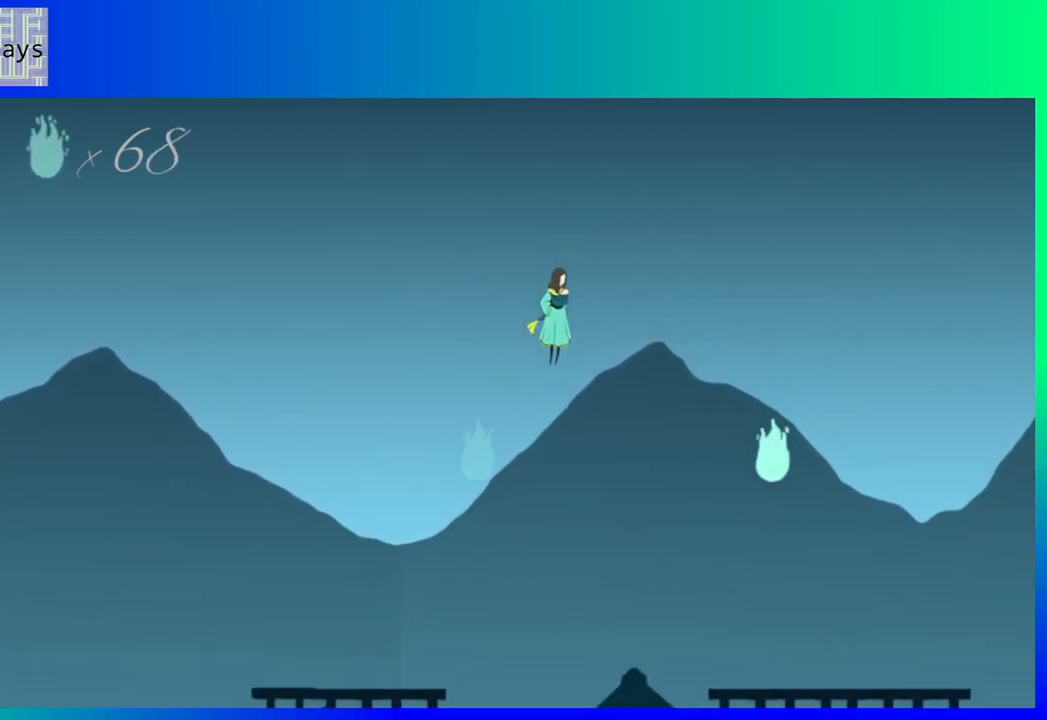
{"buttons": ["DPAD_RIGHT"], "events": []}
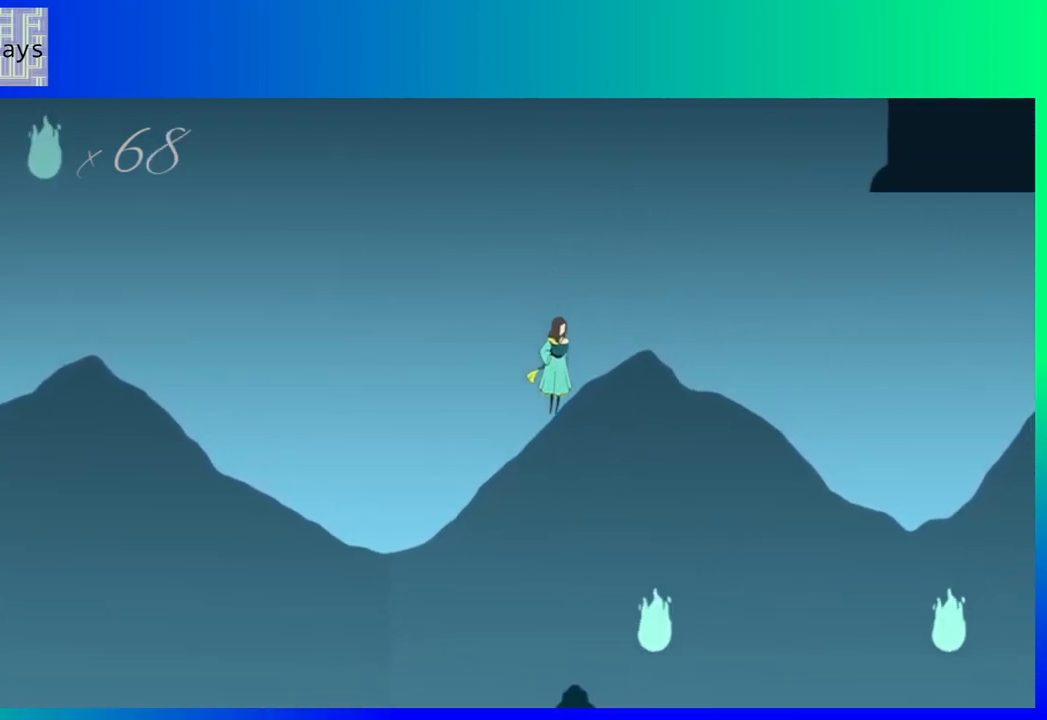
{"buttons": [], "events": [[200, "DPAD_RIGHT", "up"]]}
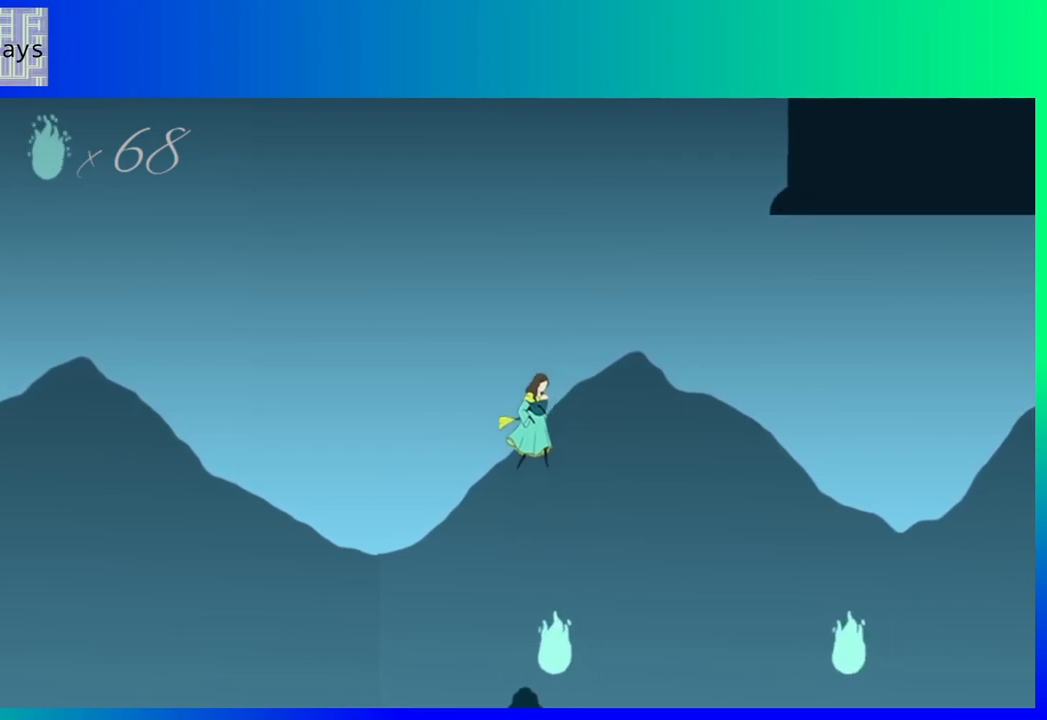
{"buttons": ["DPAD_RIGHT"], "events": [[383, "DPAD_RIGHT", "down"]]}
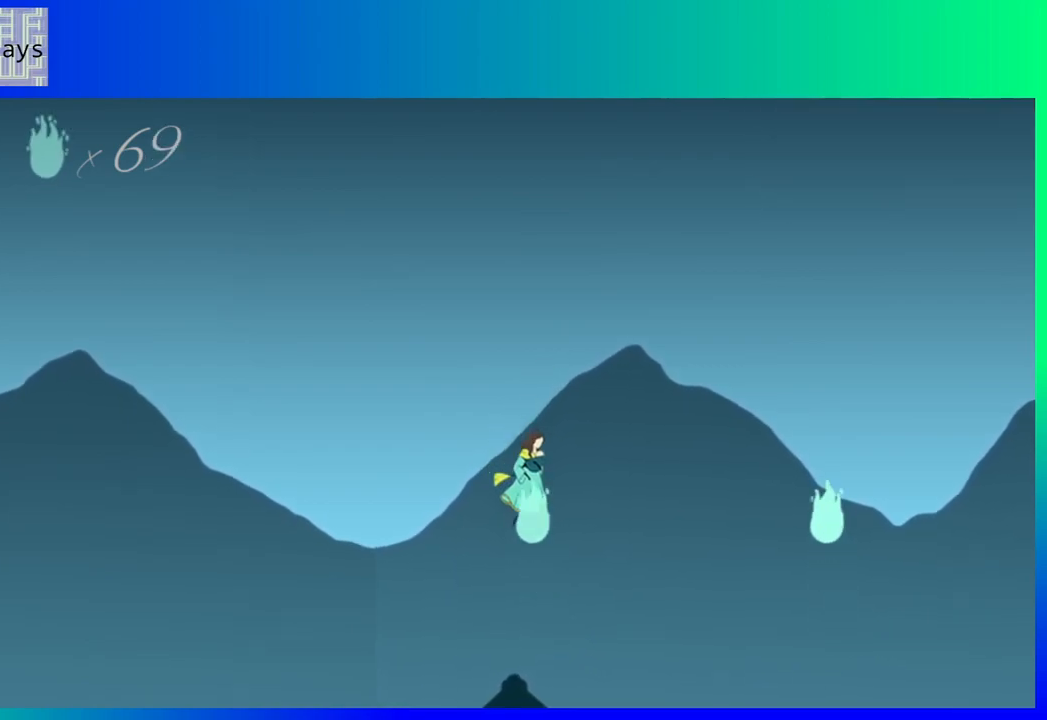
{"buttons": ["DPAD_RIGHT"], "events": []}
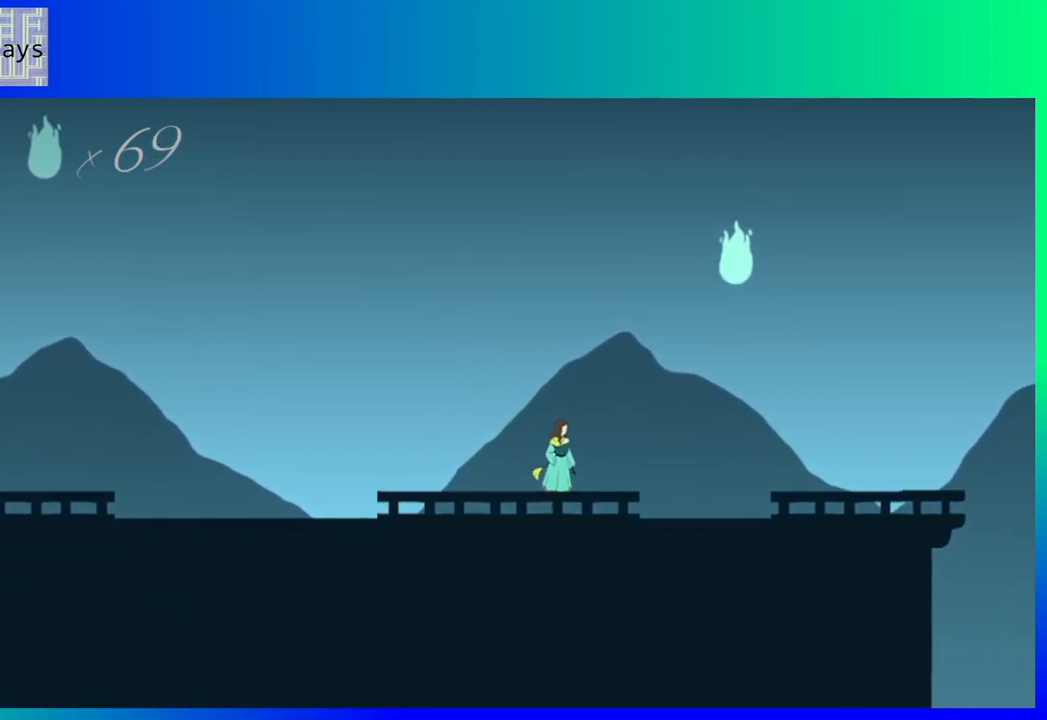
{"buttons": ["B", "DPAD_RIGHT"], "events": [[250, "B", "down"]]}
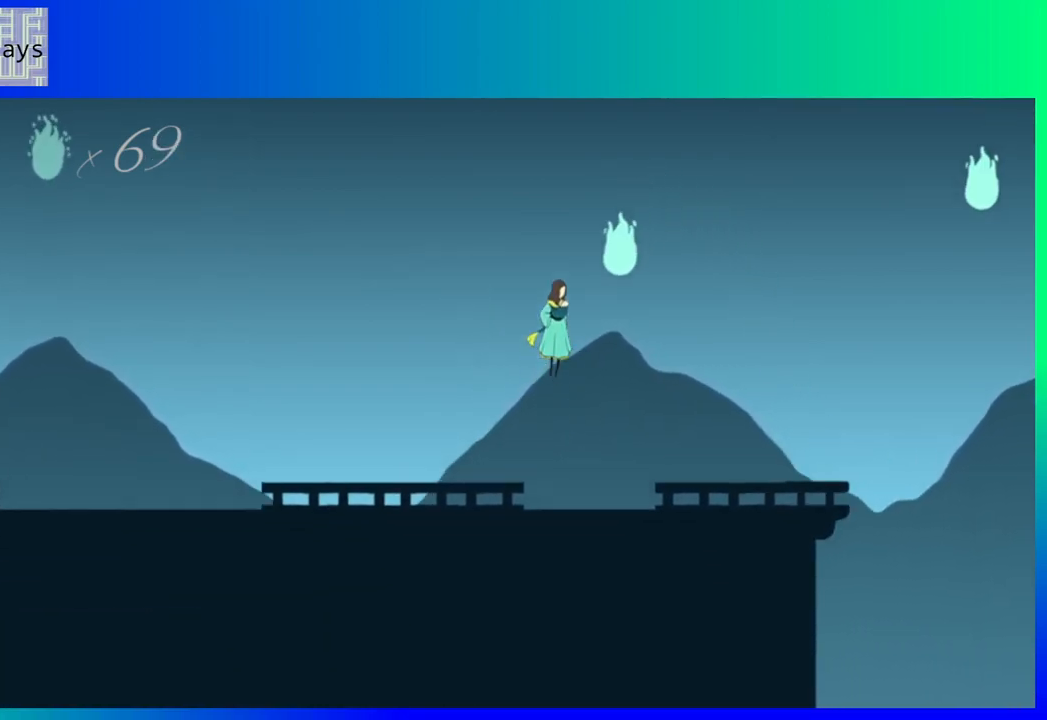
{"buttons": ["B", "DPAD_RIGHT"], "events": []}
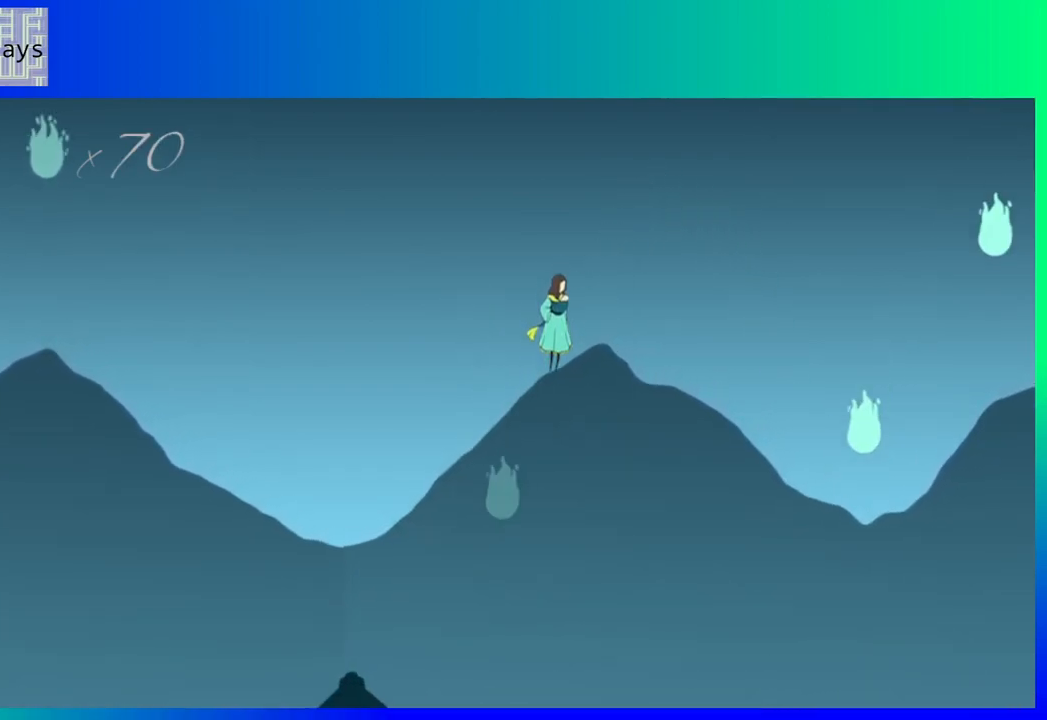
{"buttons": [], "events": [[17, "DPAD_RIGHT", "up"], [117, "B", "up"]]}
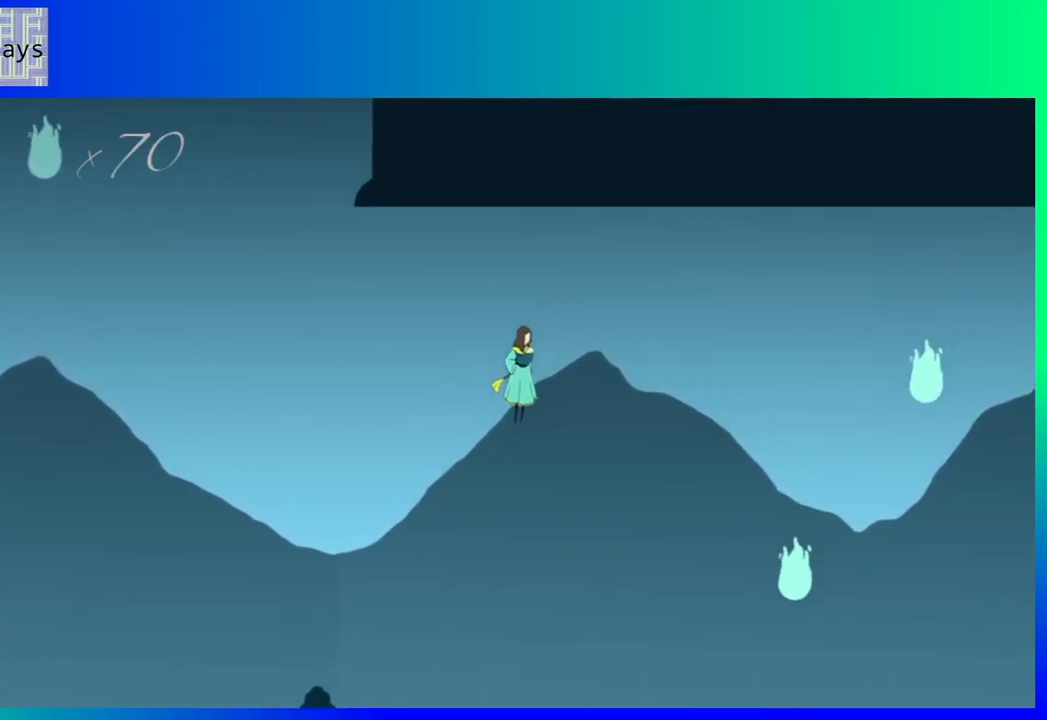
{"buttons": [], "events": []}
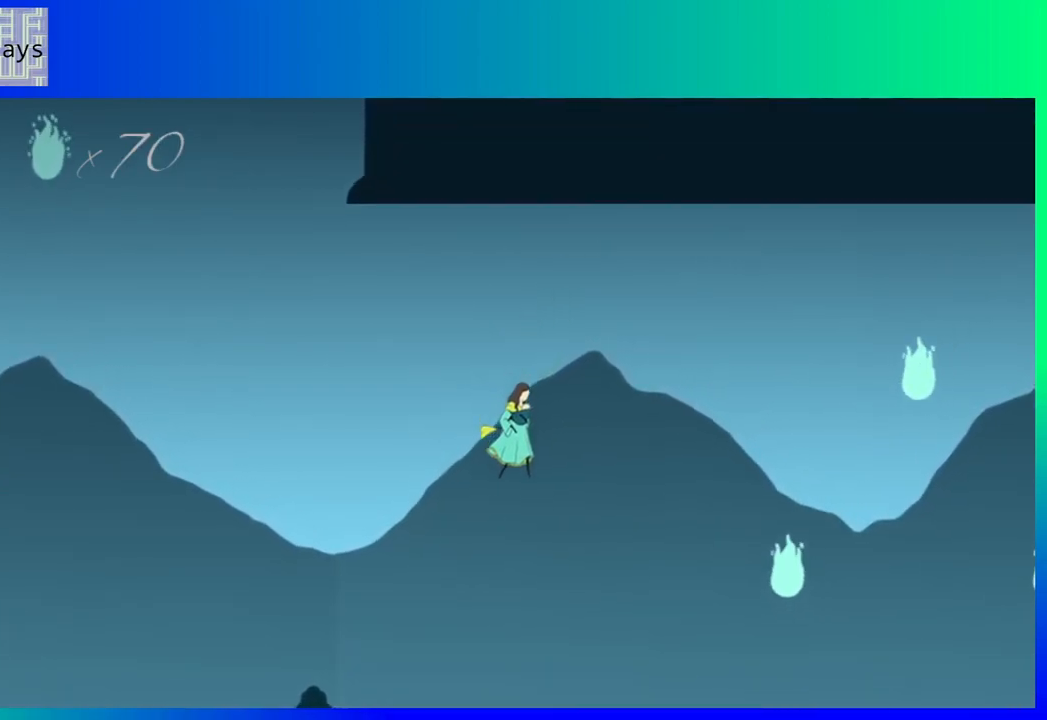
{"buttons": [], "events": []}
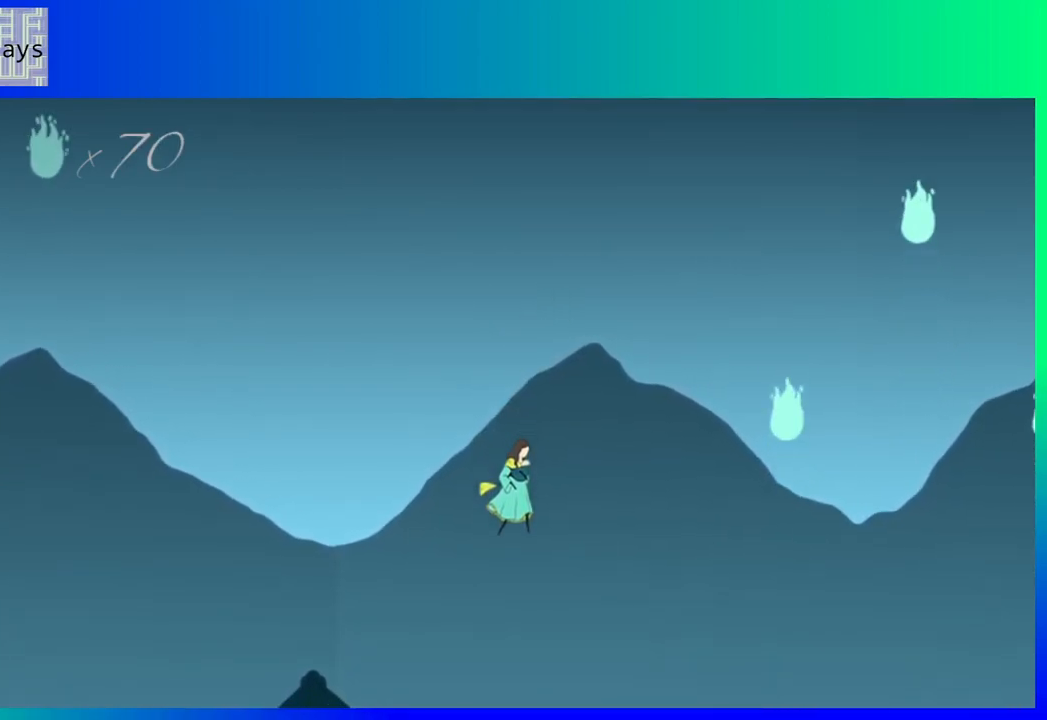
{"buttons": [], "events": []}
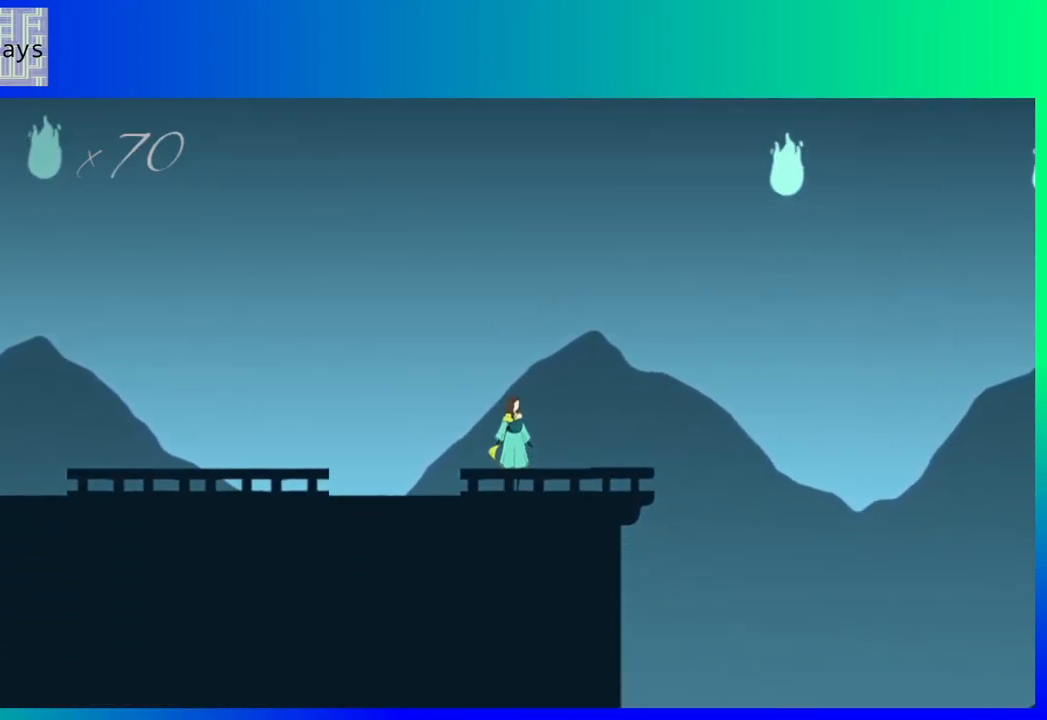
{"buttons": ["DPAD_RIGHT"], "events": [[83, "DPAD_RIGHT", "down"]]}
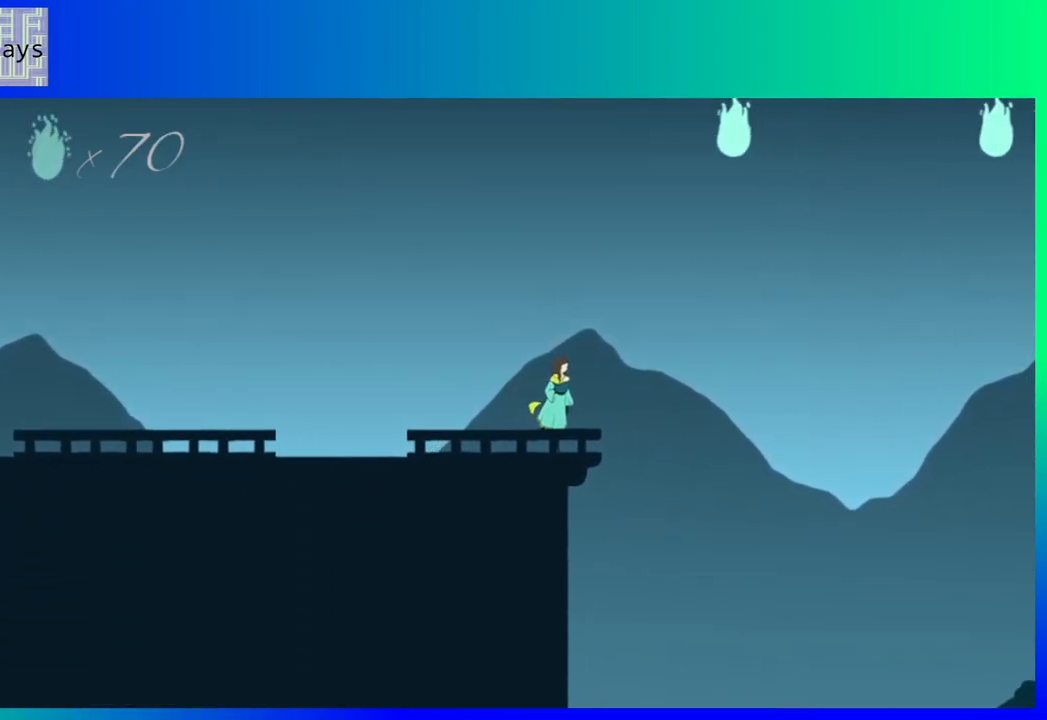
{"buttons": ["B", "DPAD_RIGHT"], "events": [[83, "B", "down"]]}
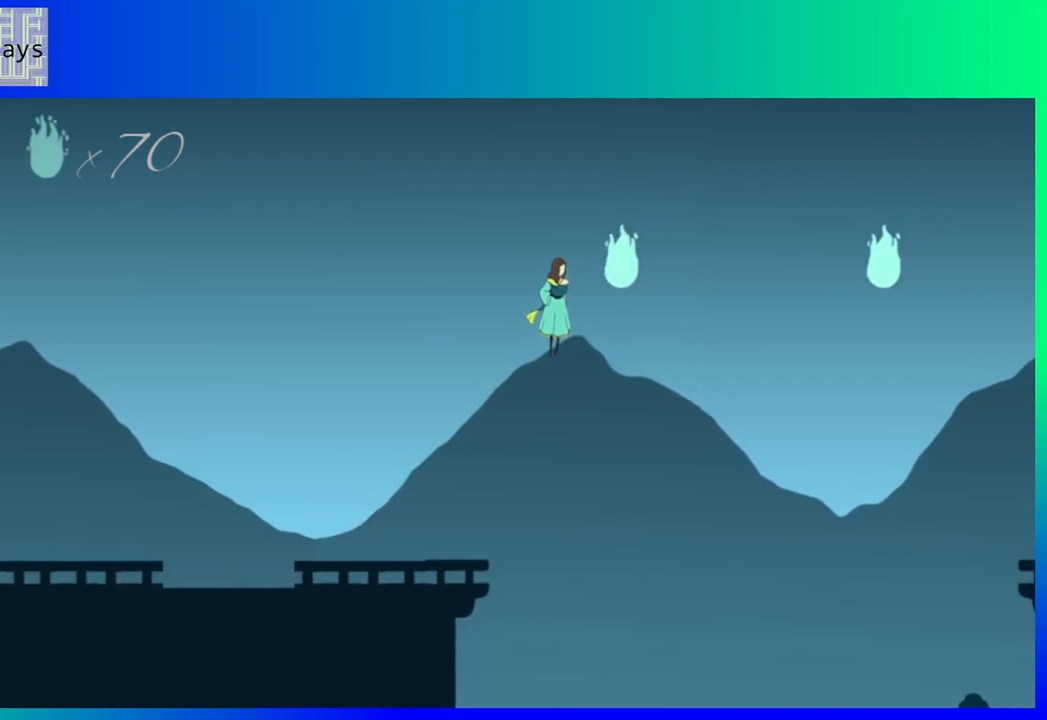
{"buttons": ["B", "DPAD_RIGHT"], "events": []}